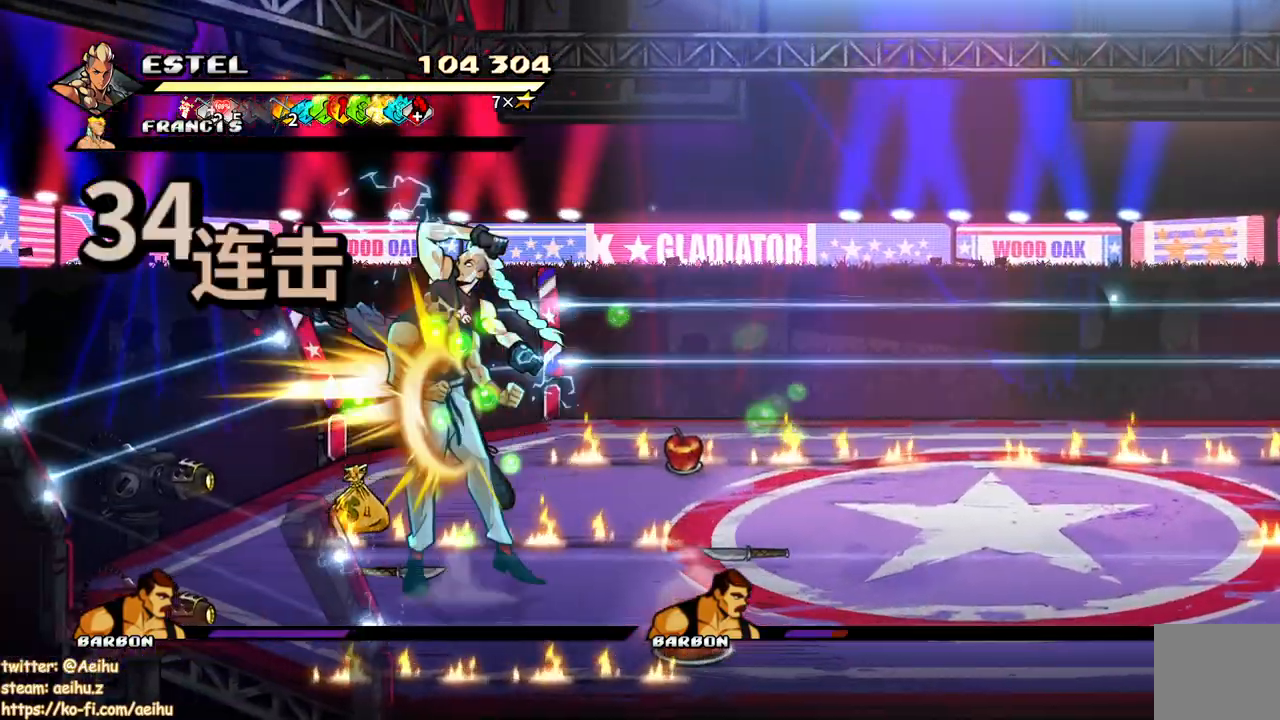
Gameplay with a controller (PlayStation layout); each line is a JSON object with the inputs held at the frame after it (dt_ms = milliseconds from this image to that frame). "events" lists button and stick changes between this image and that frame as [ms after this image, input, new state], when the widget could be followed in between. Not read: CROSS left_stick right_stick.
{"dt_ms": 1000, "buttons": ["SQUARE"]}
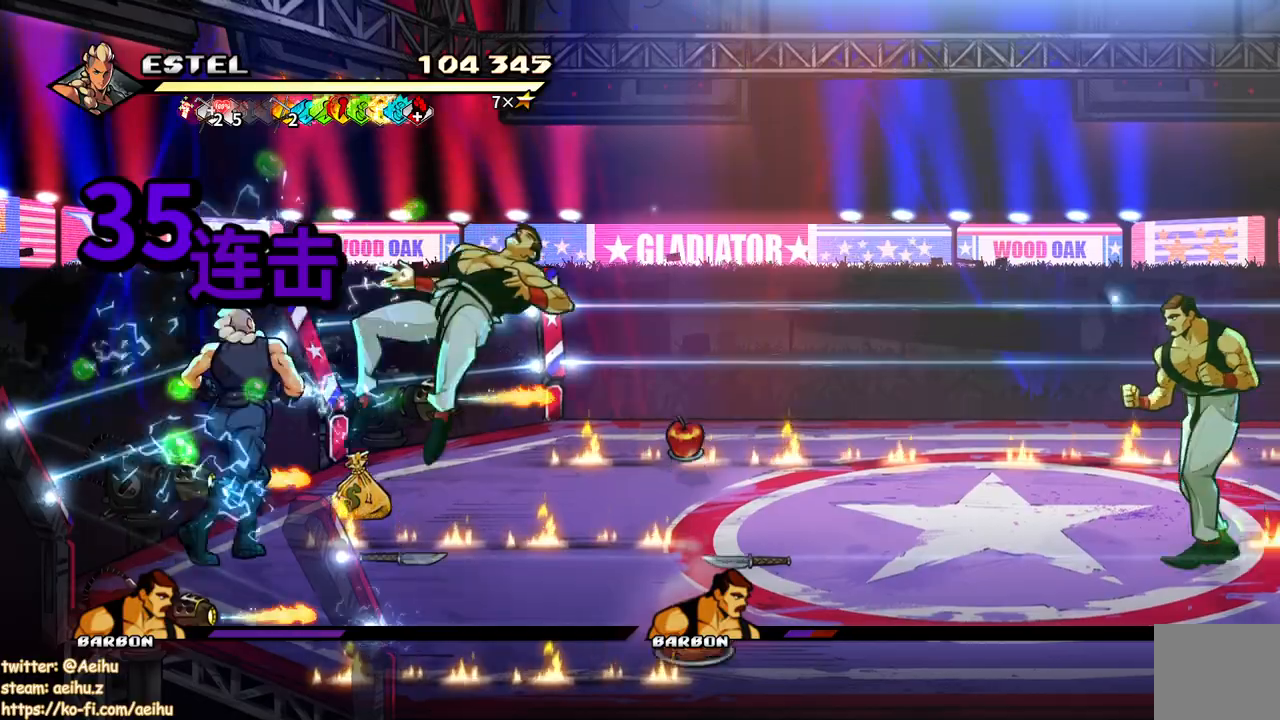
{"dt_ms": 500, "buttons": ["SQUARE"], "events": [[33, "DPAD_RIGHT", "down"], [50, "SQUARE", "up"], [117, "SQUARE", "down"], [450, "DPAD_RIGHT", "up"]]}
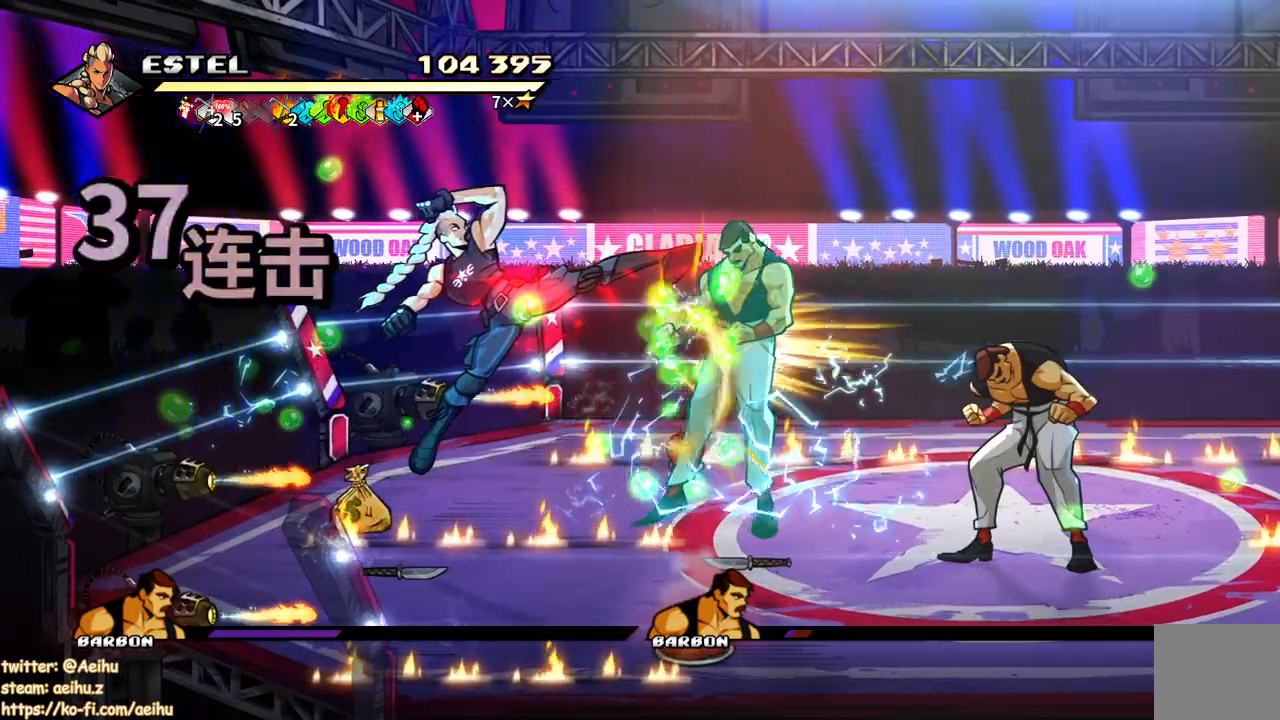
{"dt_ms": 500, "buttons": ["SQUARE", "DPAD_RIGHT"], "events": [[200, "DPAD_RIGHT", "down"], [233, "SQUARE", "up"], [300, "SQUARE", "down"], [383, "DPAD_RIGHT", "up"], [400, "SQUARE", "up"], [450, "DPAD_RIGHT", "down"], [450, "SQUARE", "down"]]}
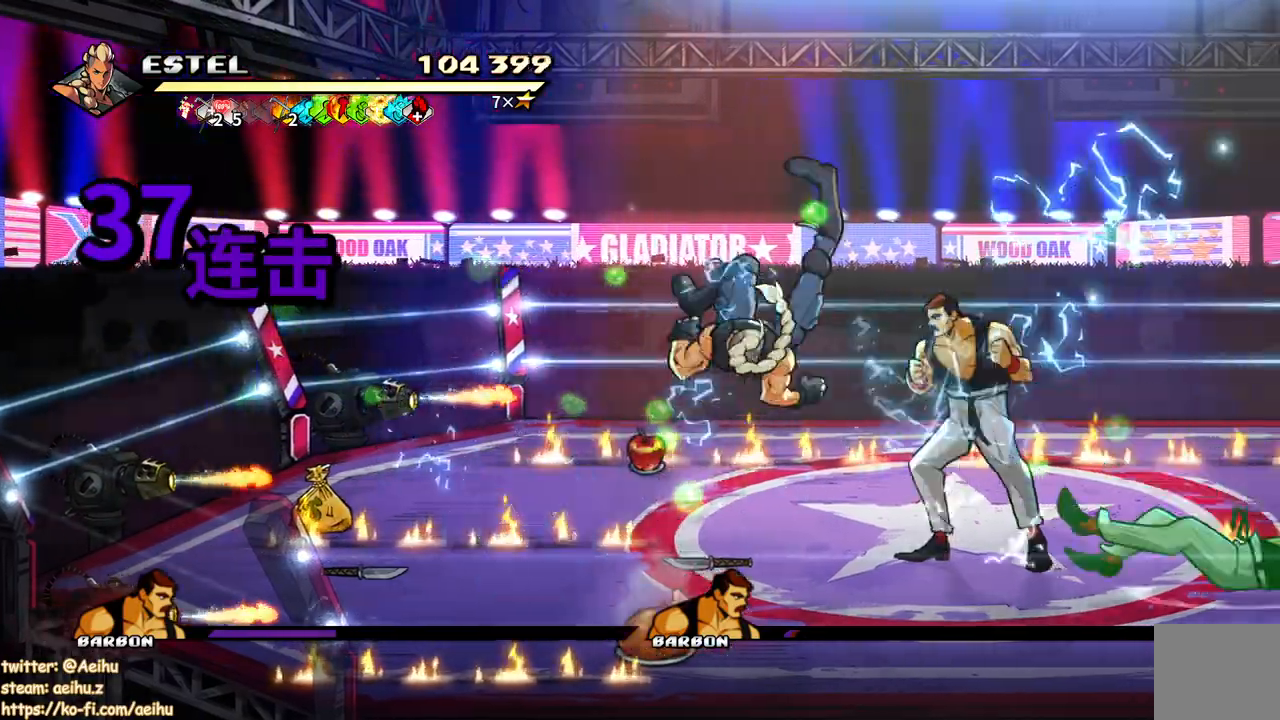
{"dt_ms": 500, "buttons": ["SQUARE", "DPAD_RIGHT"], "events": []}
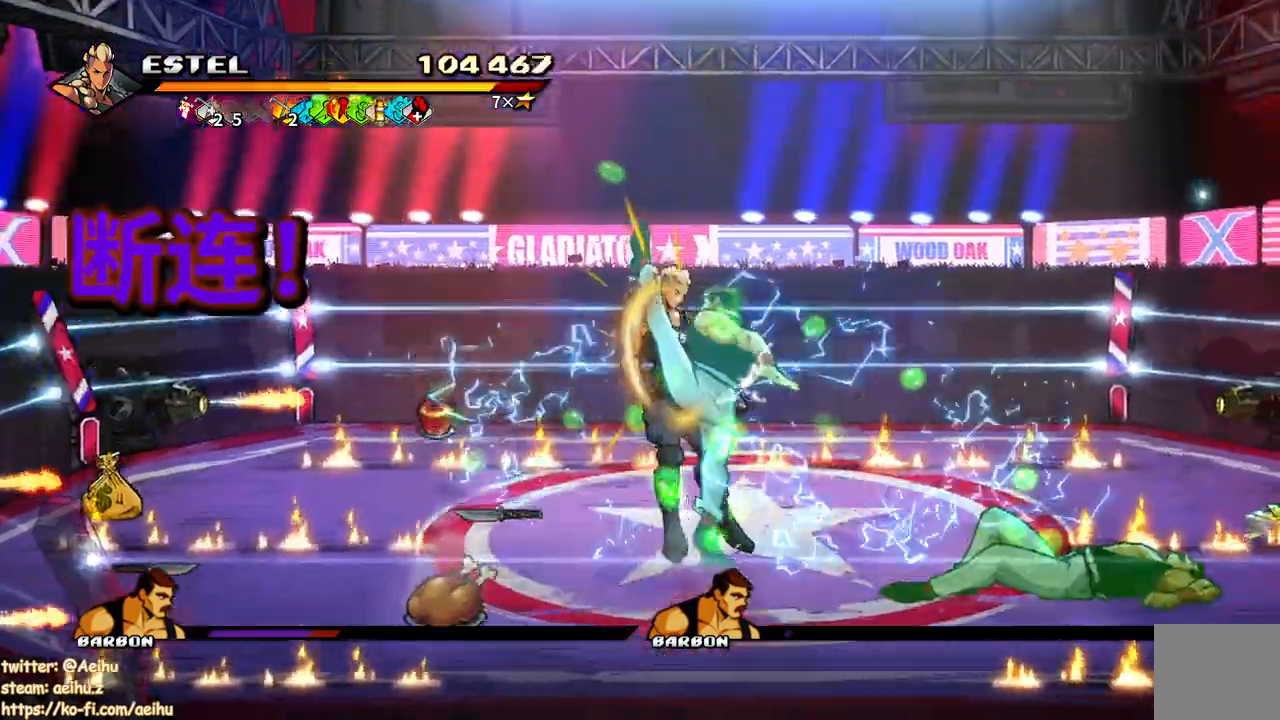
{"dt_ms": 500, "buttons": []}
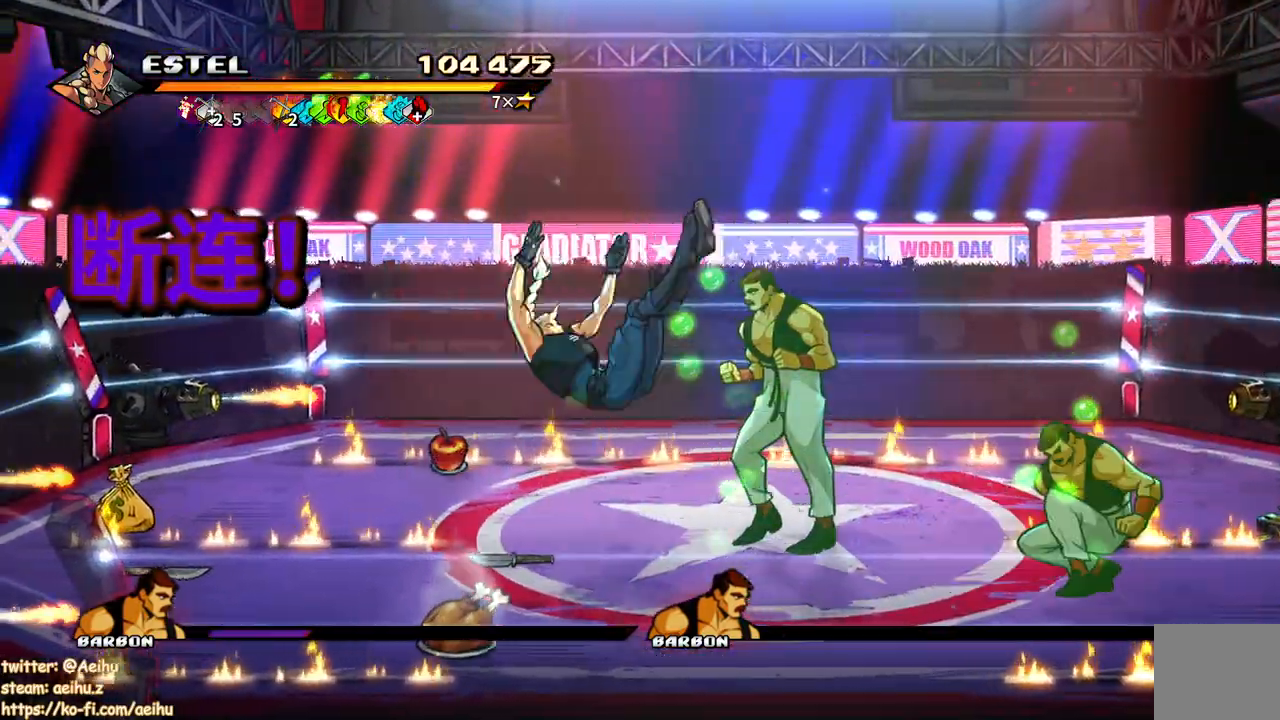
{"dt_ms": 500, "buttons": ["DPAD_LEFT"], "events": [[33, "DPAD_RIGHT", "down"], [317, "DPAD_LEFT", "down"], [433, "DPAD_RIGHT", "up"]]}
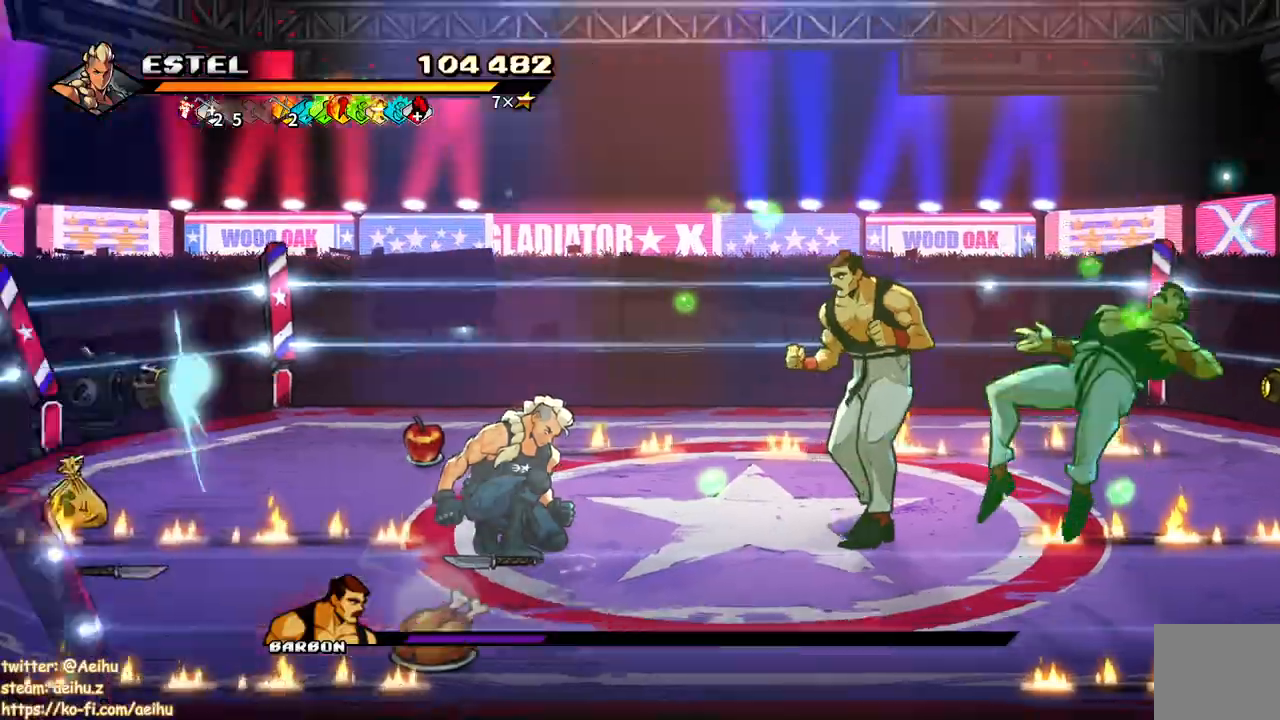
{"dt_ms": 500, "buttons": [], "events": [[117, "DPAD_LEFT", "up"], [433, "DPAD_LEFT", "down"], [500, "DPAD_LEFT", "up"]]}
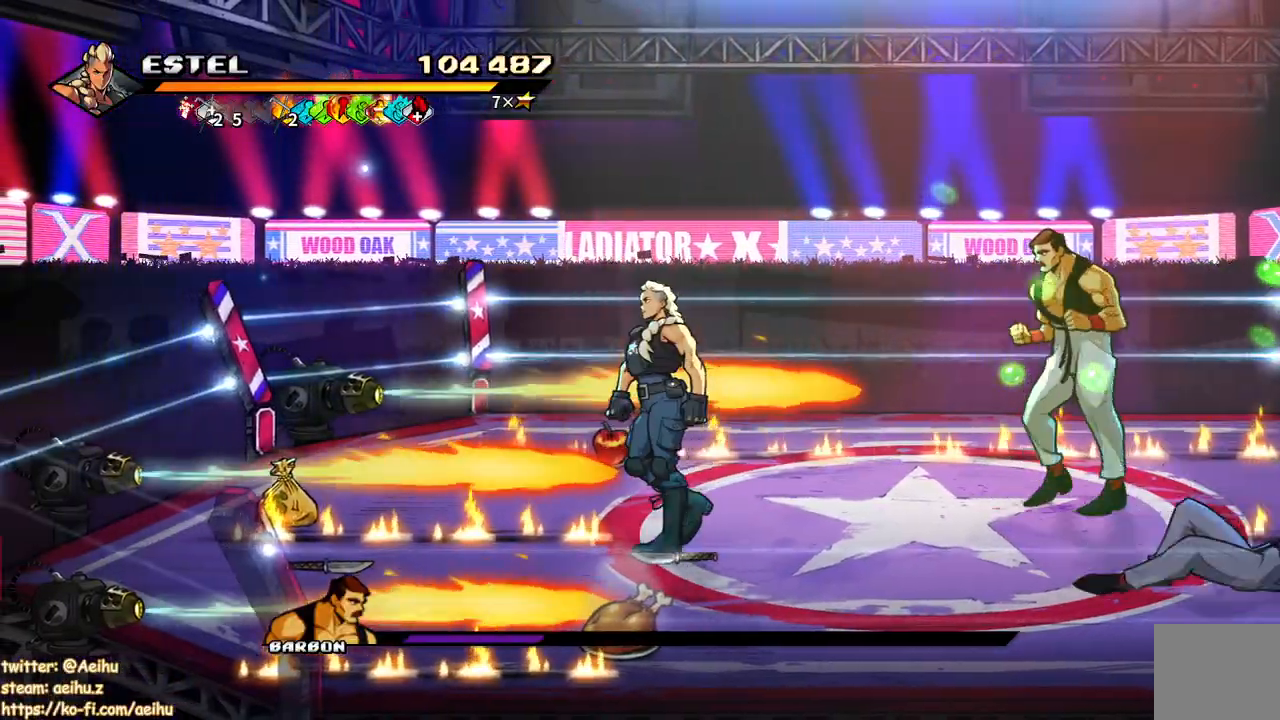
{"dt_ms": 500, "buttons": ["CIRCLE", "DPAD_RIGHT"], "events": [[17, "DPAD_DOWN", "down"], [67, "DPAD_DOWN", "up"], [117, "CIRCLE", "down"], [250, "CIRCLE", "up"], [300, "DPAD_RIGHT", "down"], [317, "DPAD_UP", "down"], [500, "CIRCLE", "down"], [500, "DPAD_UP", "up"]]}
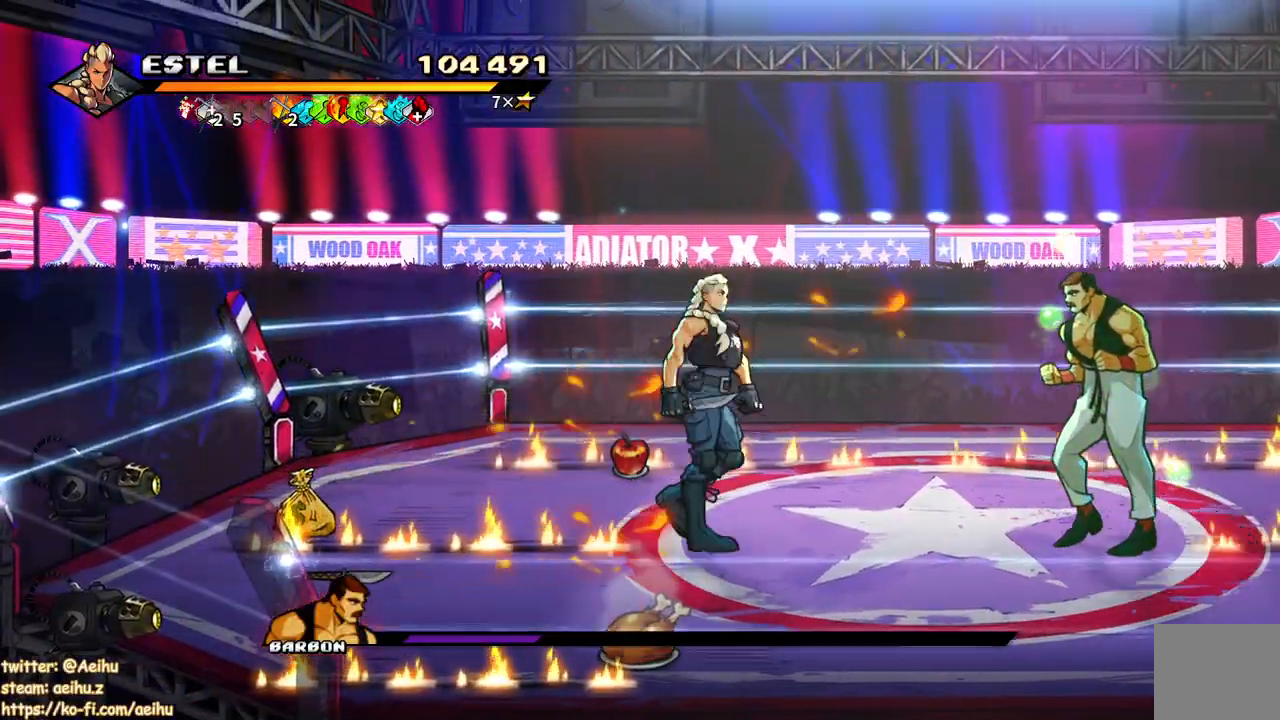
{"dt_ms": 500, "buttons": ["DPAD_RIGHT"], "events": [[133, "CIRCLE", "up"], [150, "DPAD_RIGHT", "up"], [317, "DPAD_RIGHT", "down"], [400, "DPAD_RIGHT", "up"], [433, "DPAD_RIGHT", "down"]]}
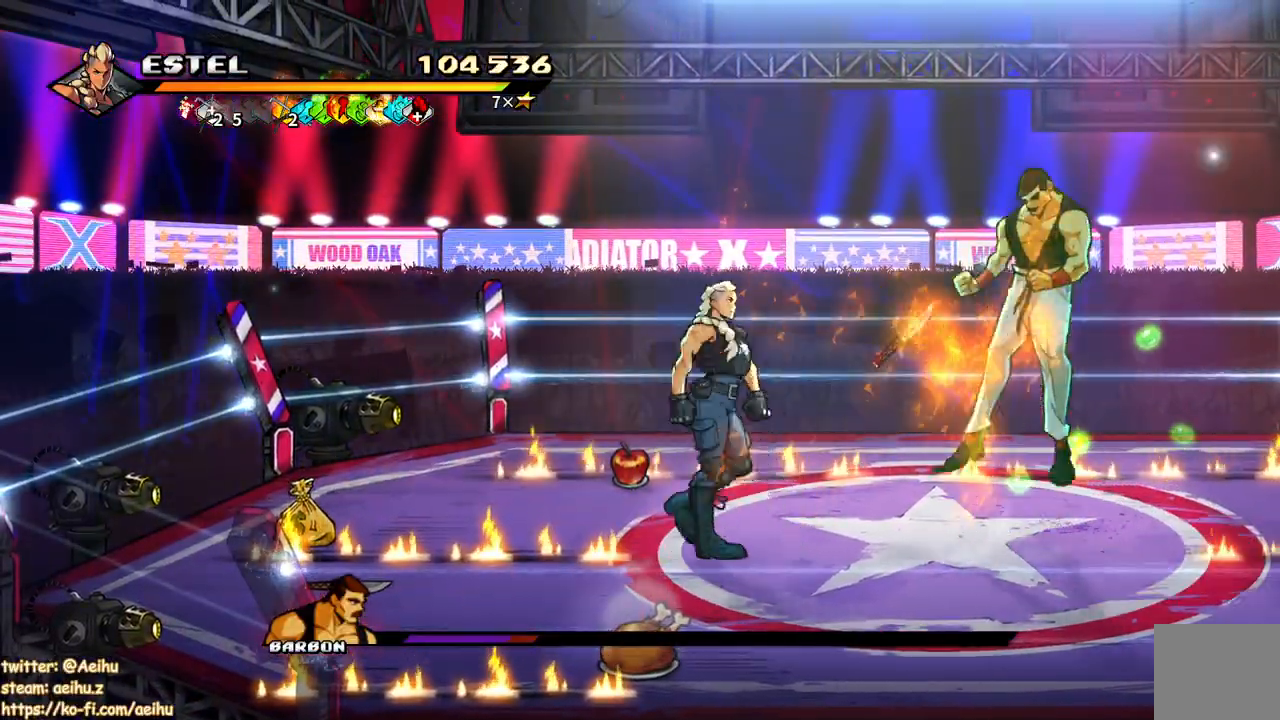
{"dt_ms": 500, "buttons": ["SQUARE", "DPAD_RIGHT"], "events": [[17, "SQUARE", "down"]]}
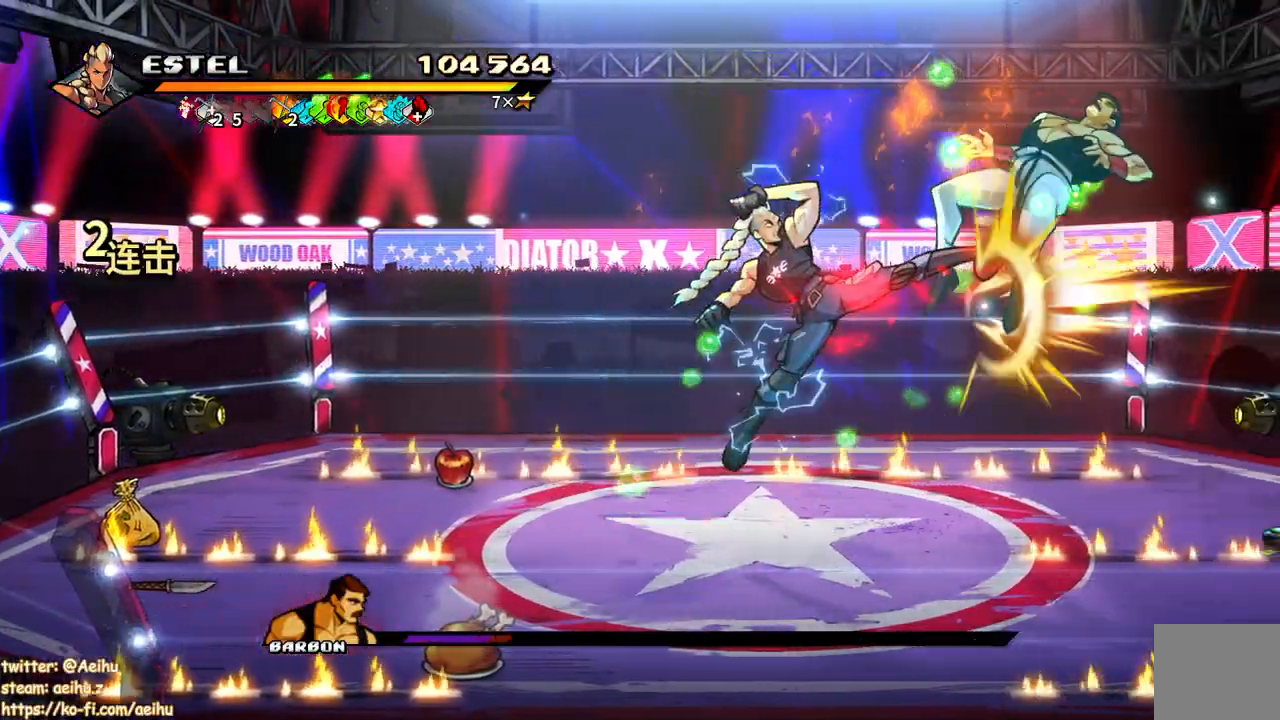
{"dt_ms": 500, "buttons": ["DPAD_RIGHT"], "events": [[350, "SQUARE", "up"], [400, "SQUARE", "down"], [500, "SQUARE", "up"]]}
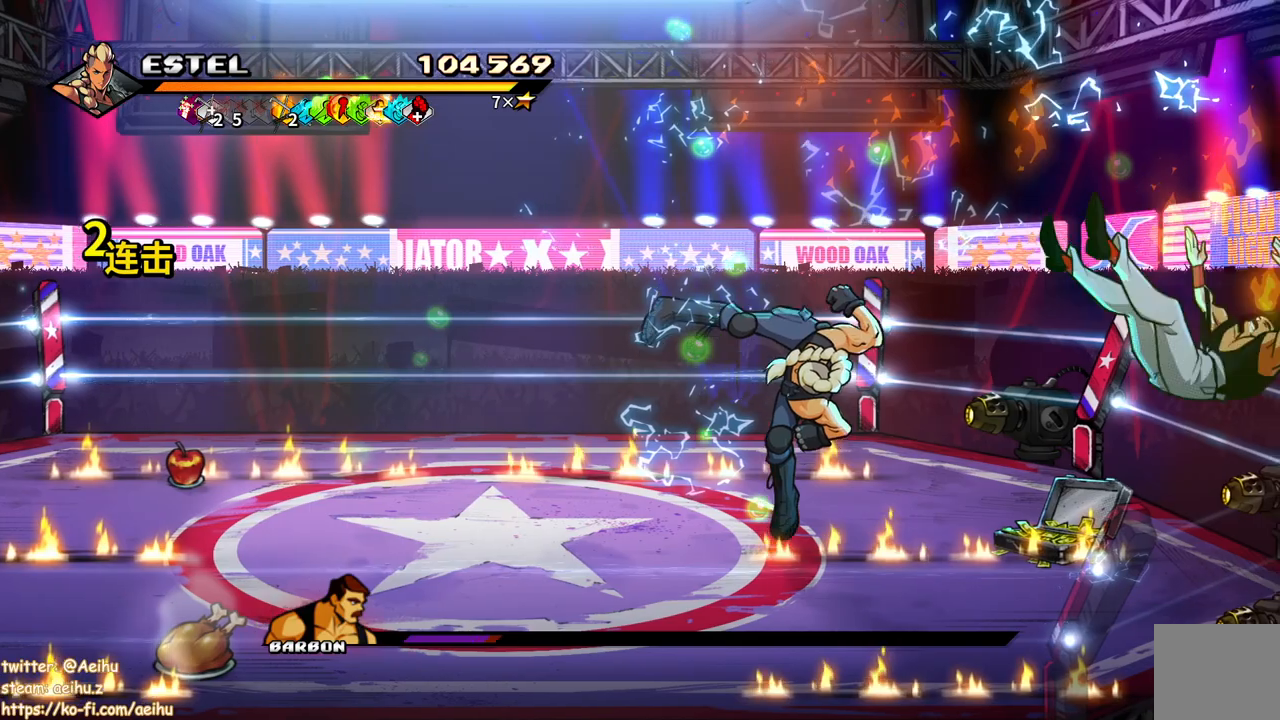
{"dt_ms": 500, "buttons": [], "events": [[67, "DPAD_RIGHT", "up"], [67, "SQUARE", "down"], [183, "SQUARE", "up"], [217, "DPAD_RIGHT", "down"], [317, "DPAD_RIGHT", "up"]]}
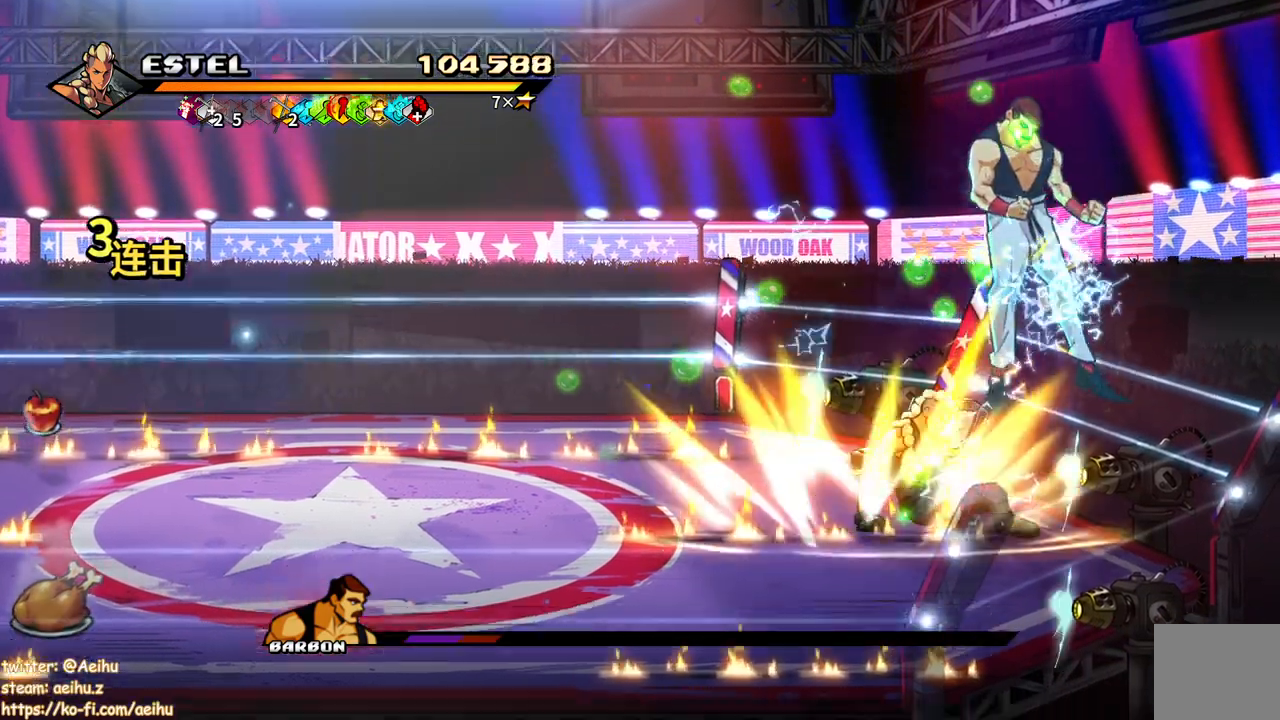
{"dt_ms": 500, "buttons": ["SQUARE"], "events": [[100, "DPAD_LEFT", "down"], [317, "SQUARE", "down"], [350, "DPAD_LEFT", "up"], [417, "SQUARE", "up"], [467, "SQUARE", "down"]]}
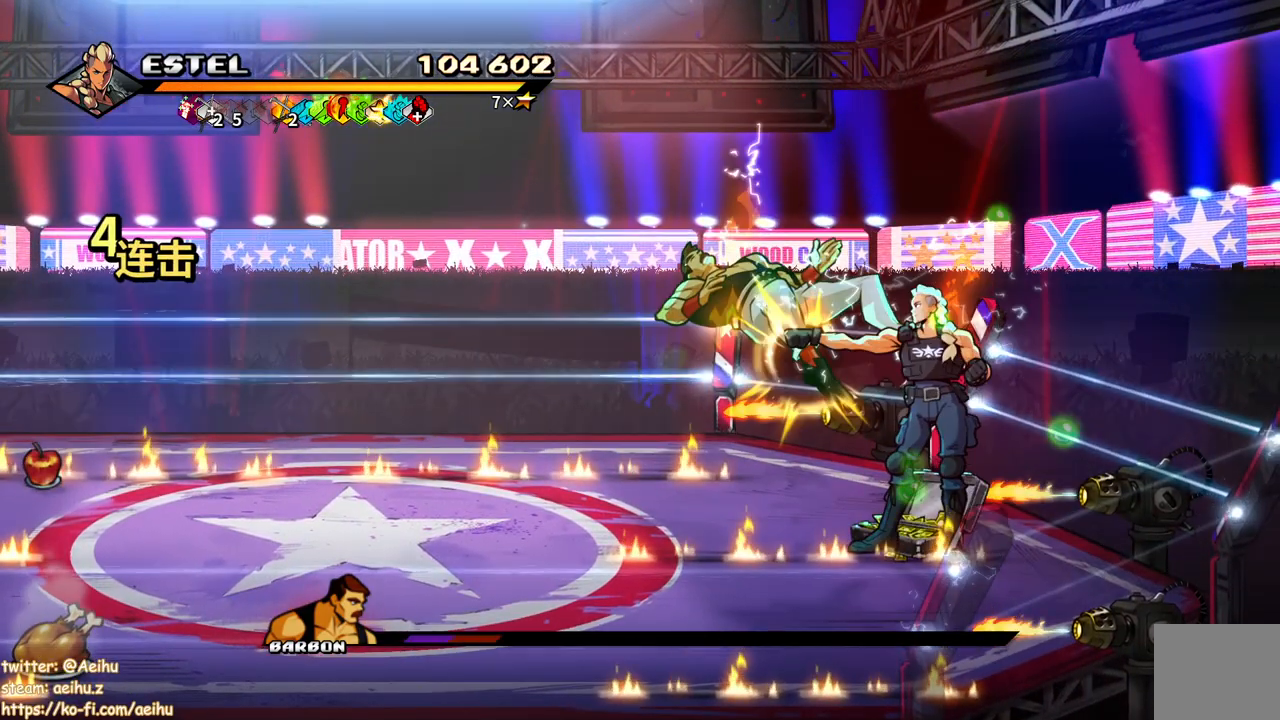
{"dt_ms": 500, "buttons": [], "events": [[83, "SQUARE", "up"], [117, "SQUARE", "down"], [217, "SQUARE", "up"], [250, "SQUARE", "down"], [367, "SQUARE", "up"]]}
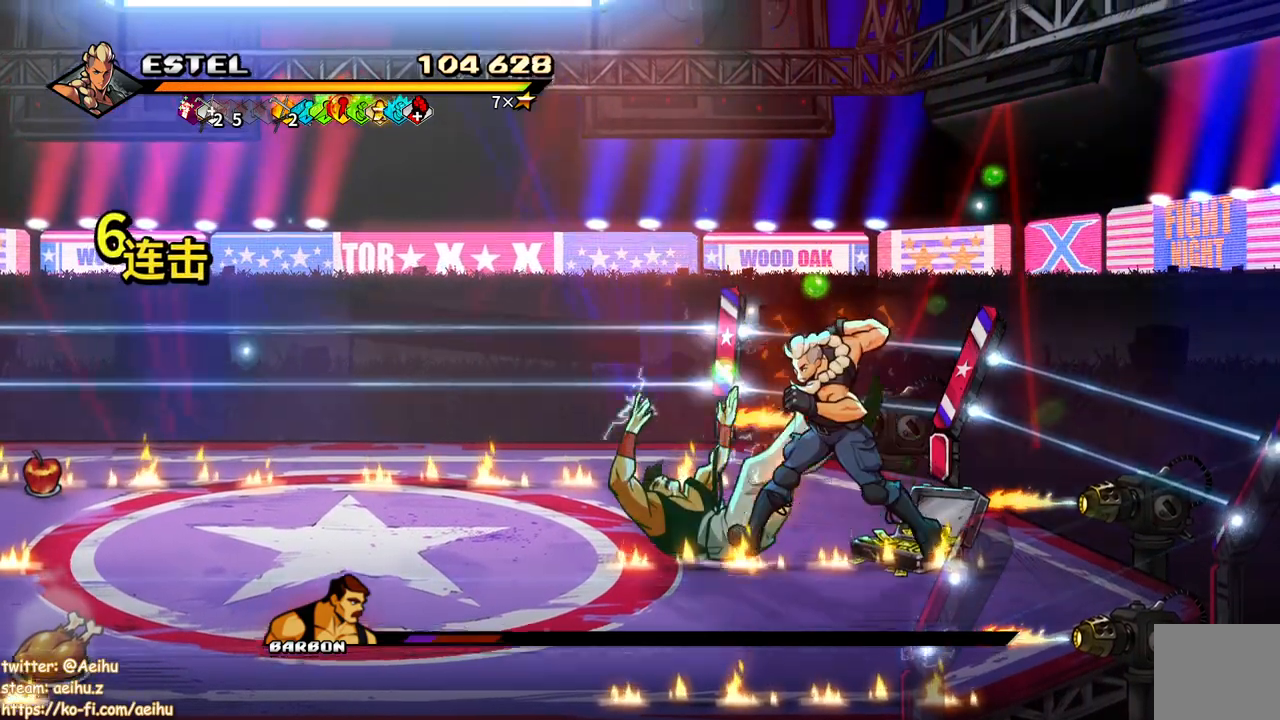
{"dt_ms": 500, "buttons": ["DPAD_LEFT"], "events": [[117, "DPAD_LEFT", "down"]]}
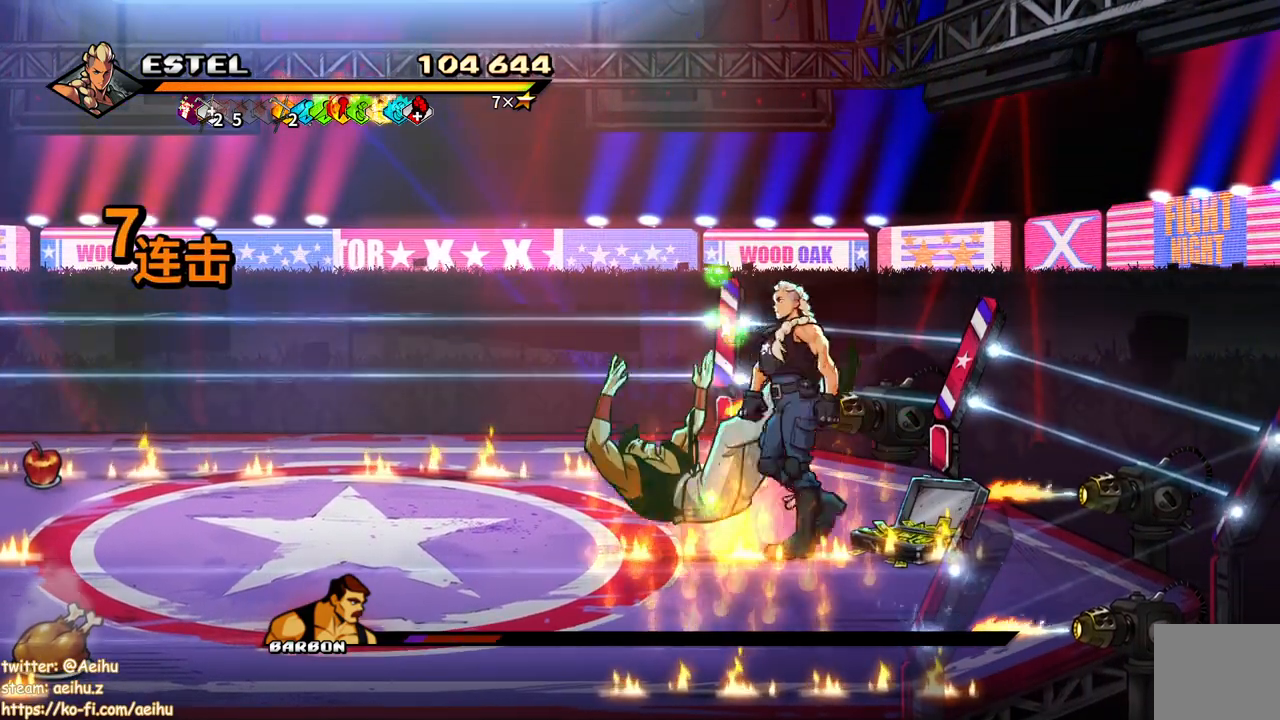
{"dt_ms": 500, "buttons": ["DPAD_LEFT"], "events": []}
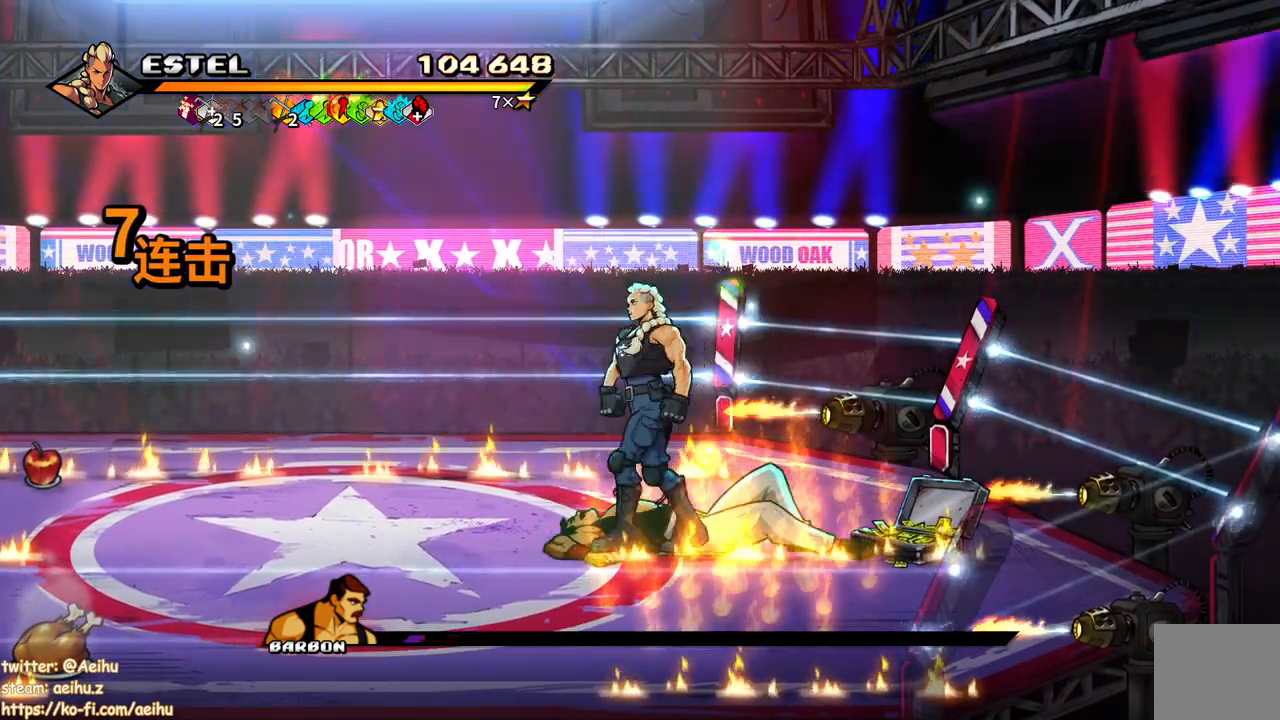
{"dt_ms": 500, "buttons": [], "events": [[217, "DPAD_LEFT", "up"], [233, "DPAD_RIGHT", "down"], [333, "DPAD_RIGHT", "up"], [400, "TRIANGLE", "down"], [483, "TRIANGLE", "up"]]}
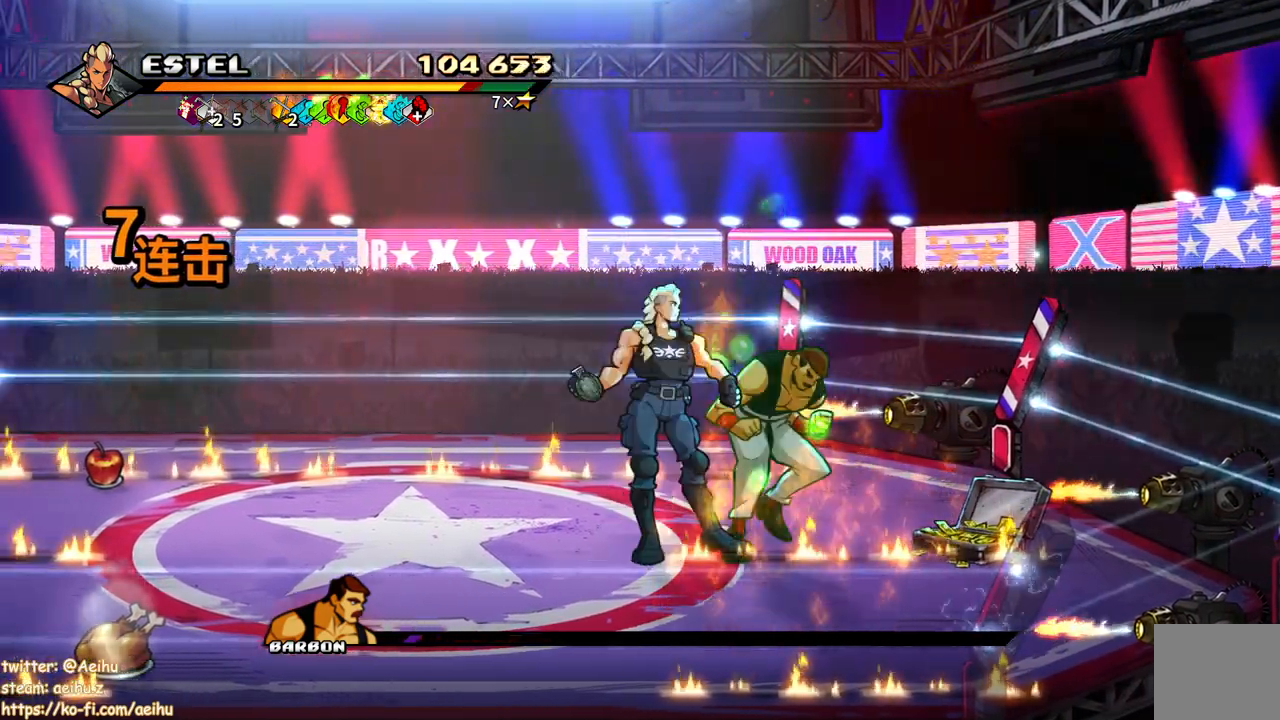
{"dt_ms": 500, "buttons": [], "events": []}
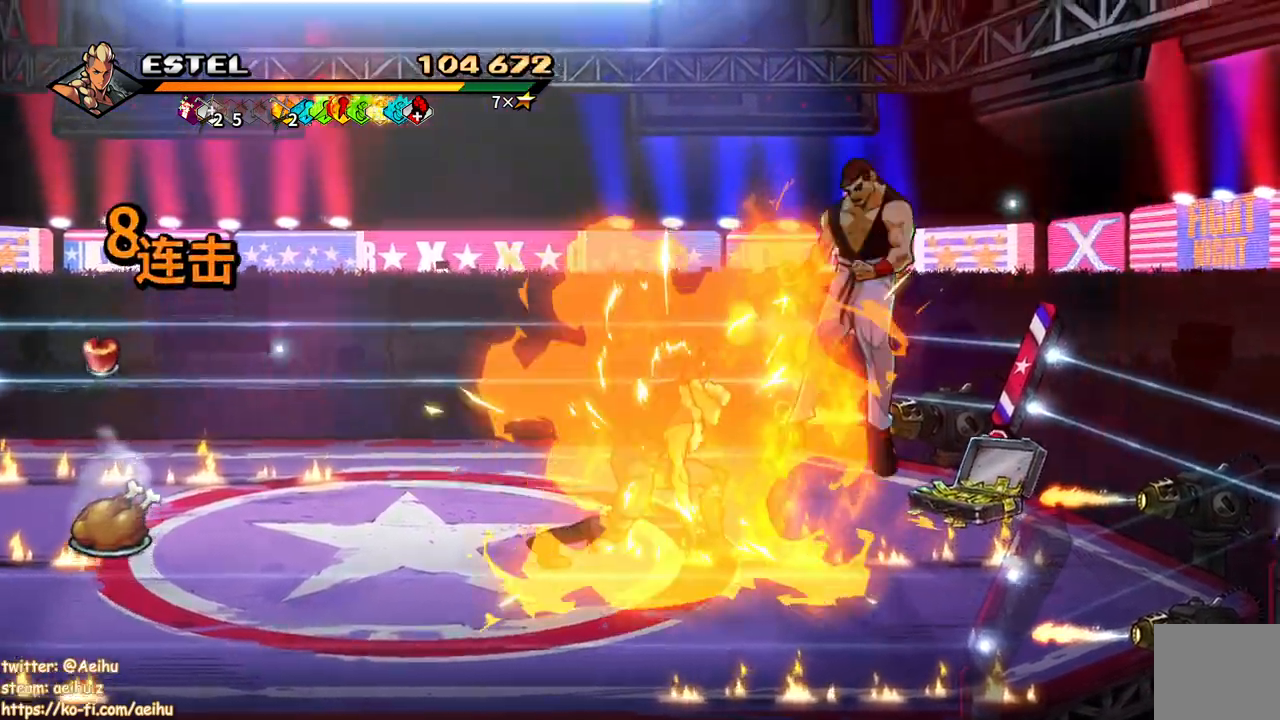
{"dt_ms": 500, "buttons": [], "events": []}
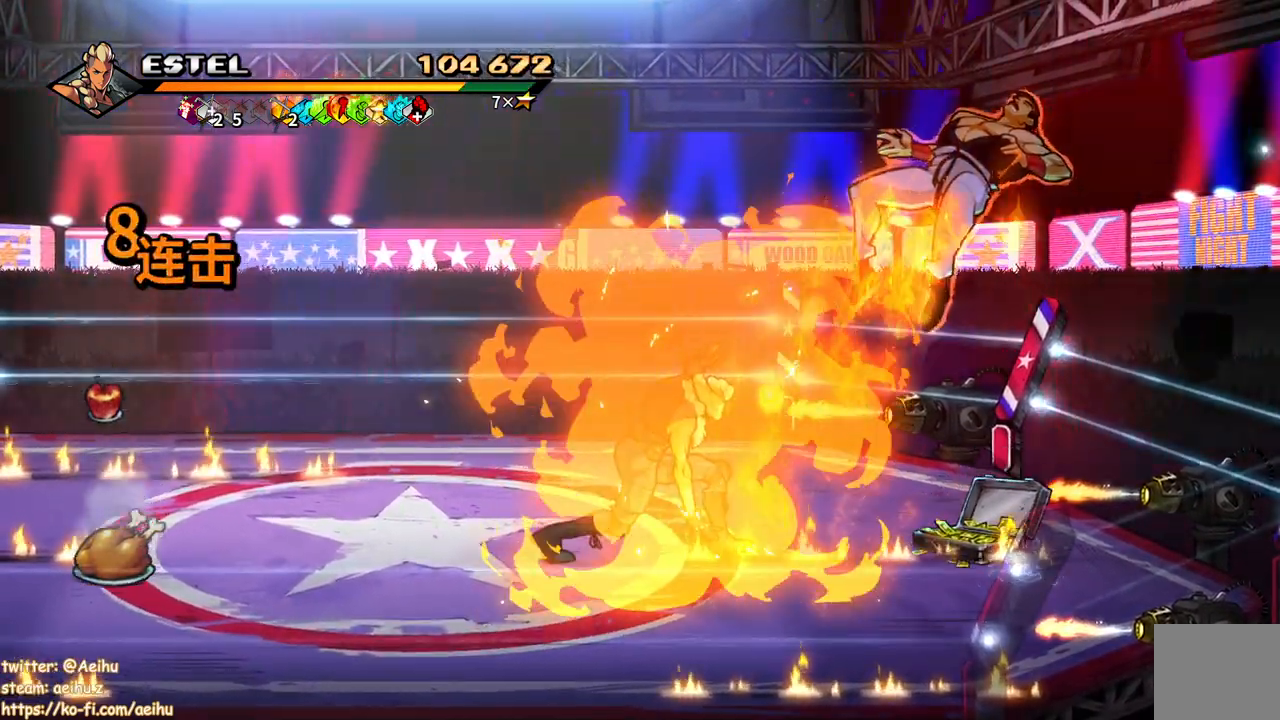
{"dt_ms": 500, "buttons": ["DPAD_DOWN"], "events": [[83, "DPAD_LEFT", "down"], [183, "DPAD_DOWN", "down"], [200, "DPAD_LEFT", "up"]]}
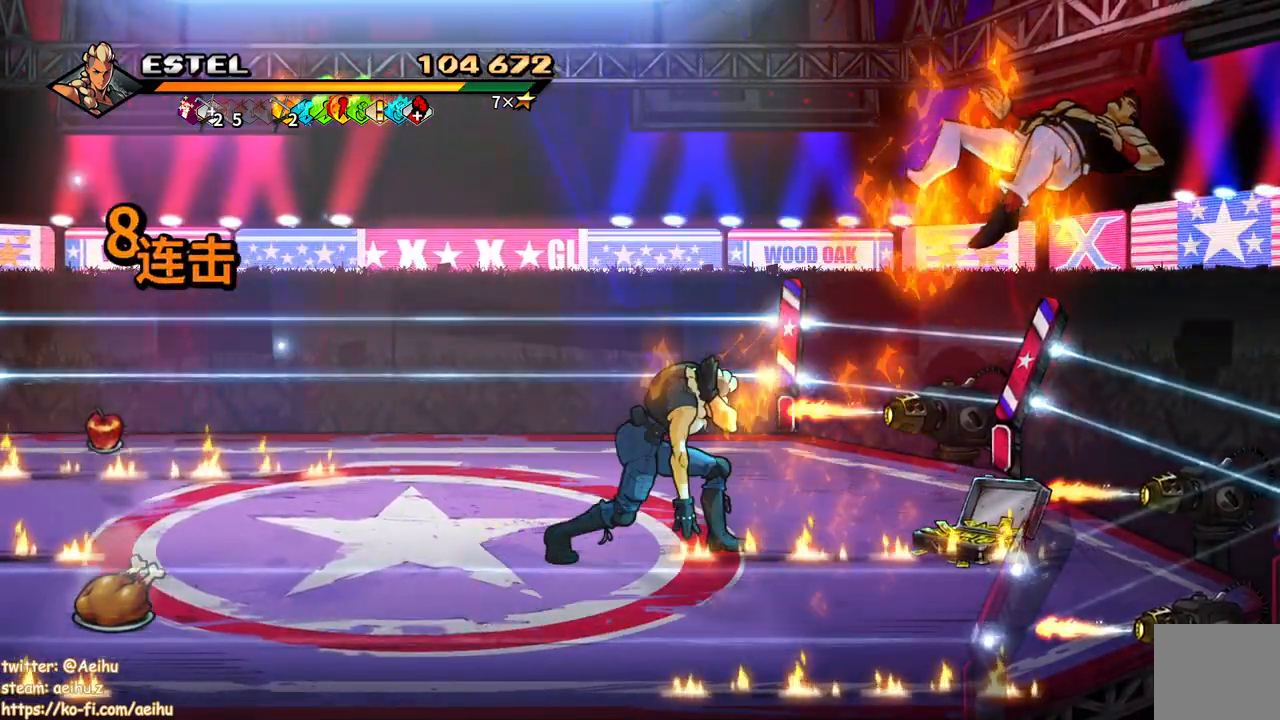
{"dt_ms": 500, "buttons": ["DPAD_DOWN"], "events": []}
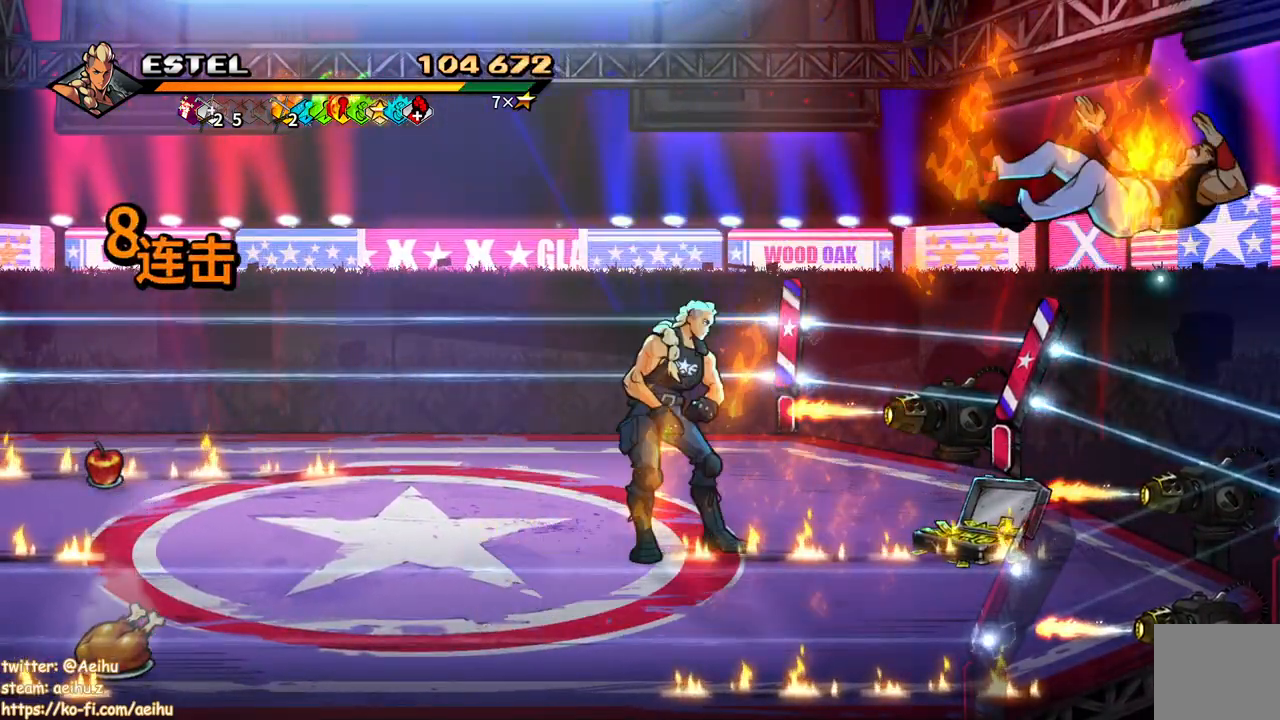
{"dt_ms": 500, "buttons": ["DPAD_DOWN"], "events": []}
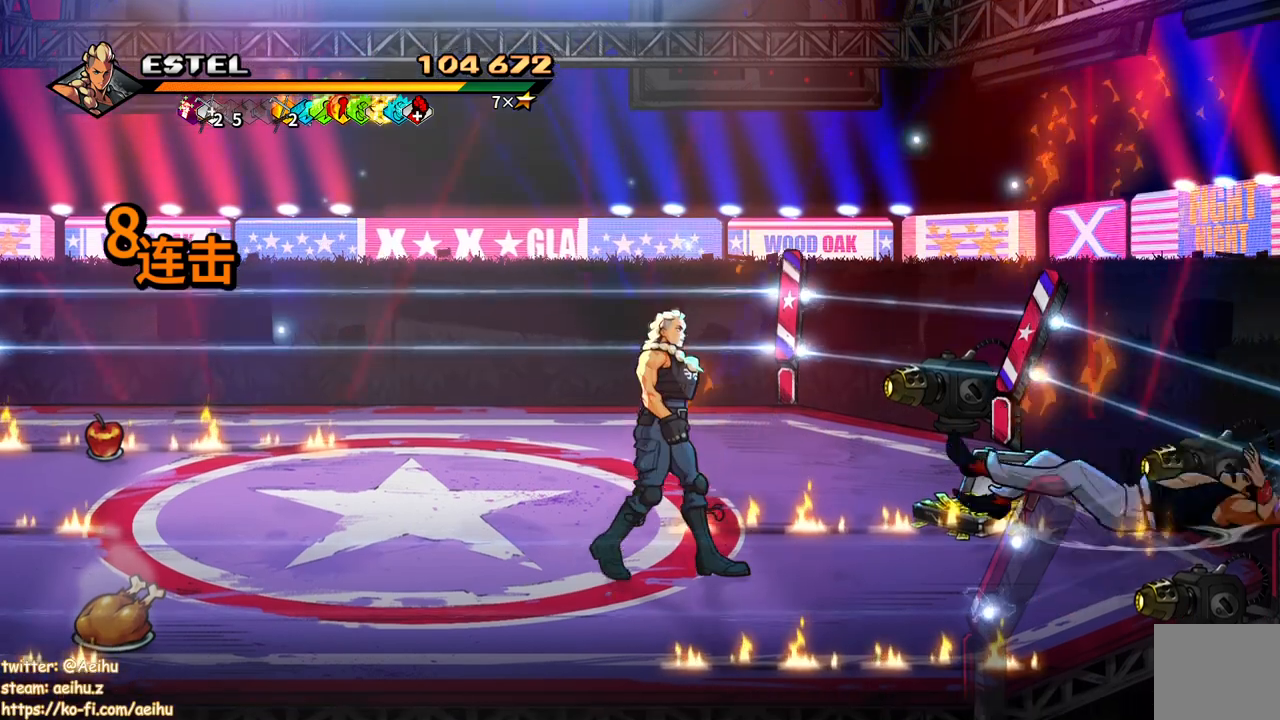
{"dt_ms": 500, "buttons": ["DPAD_DOWN"], "events": [[83, "DPAD_LEFT", "down"], [117, "DPAD_DOWN", "up"], [333, "DPAD_DOWN", "down"], [367, "DPAD_LEFT", "up"]]}